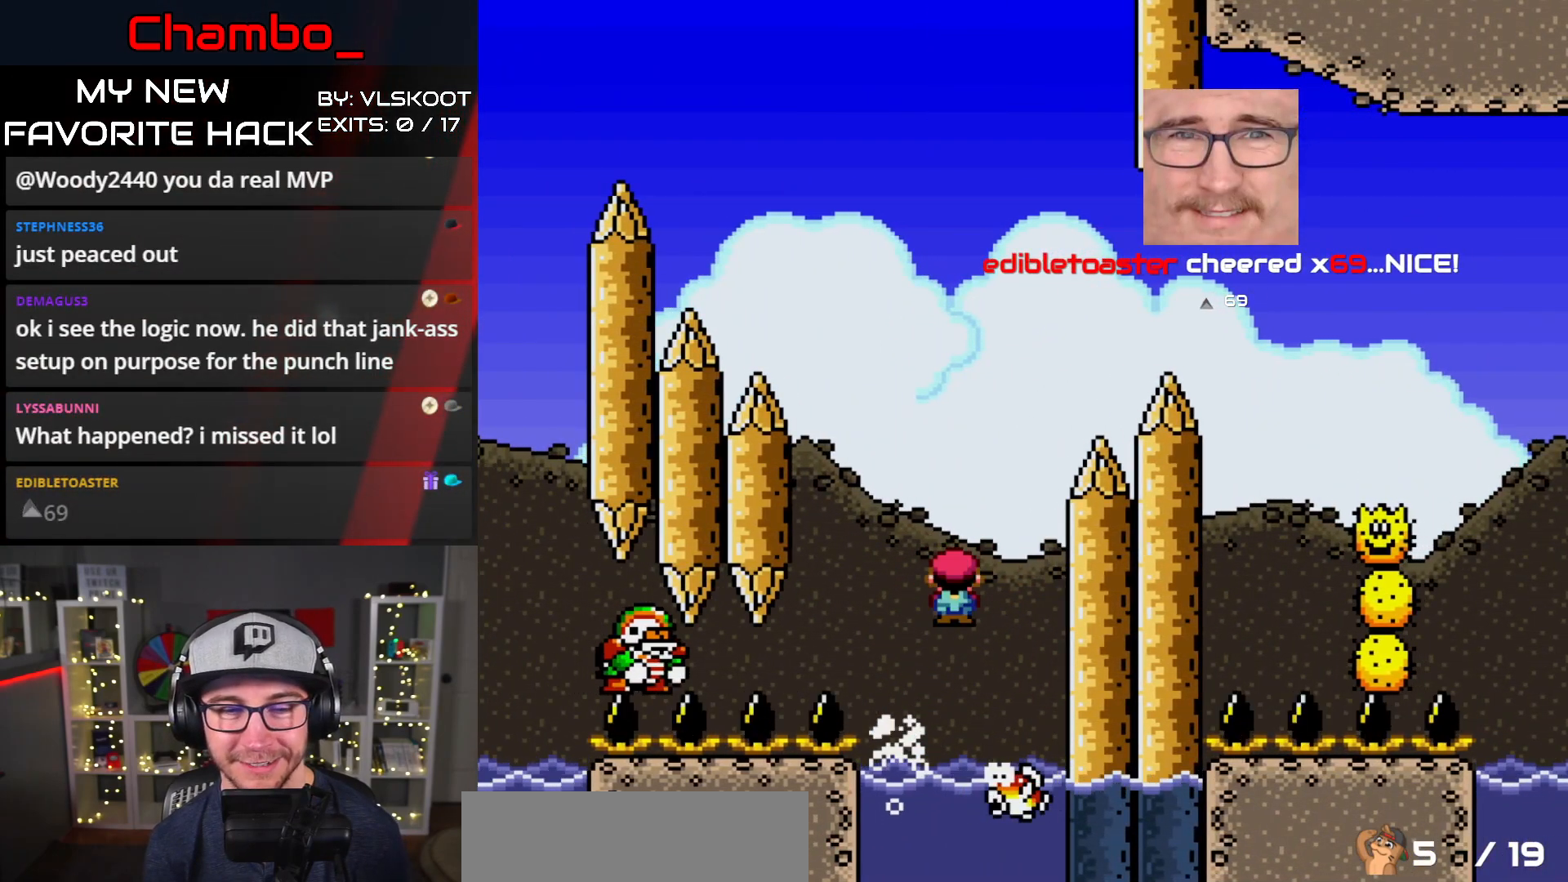
Gameplay with a controller (Nintendo layout); each line is a JSON object with the inputs held at the frame after it. "events" lists button and stick changes between this image and that frame as [ms after this image, input, new state], when the widget could be followed in between. Not read: L1 L3 R1 R3 SELECT START.
{"buttons": ["A", "X", "DPAD_RIGHT"]}
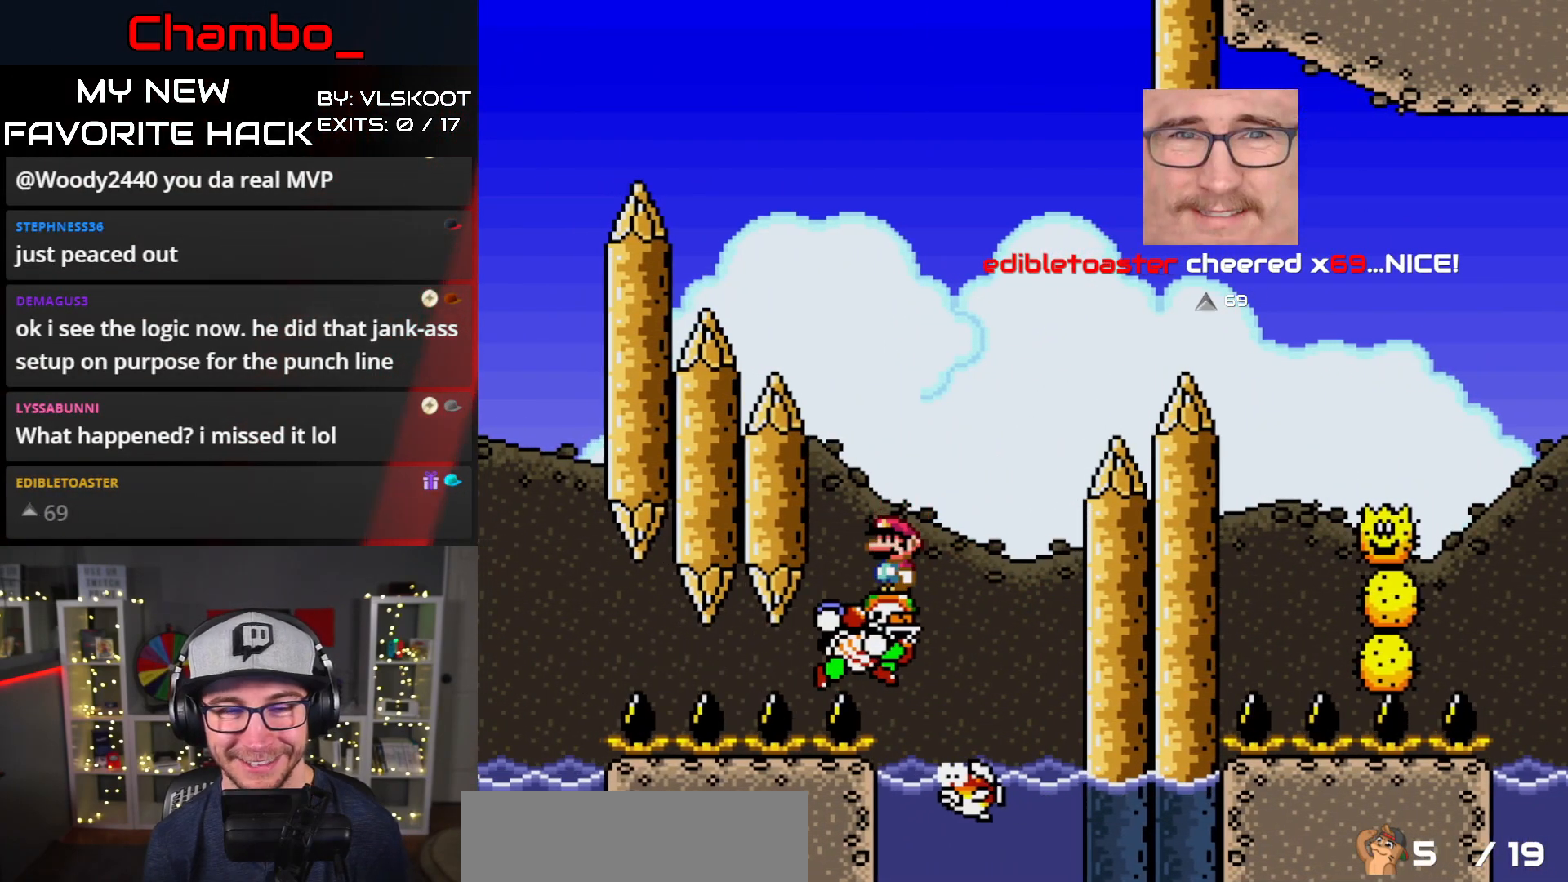
{"buttons": ["A", "X", "DPAD_RIGHT"], "events": []}
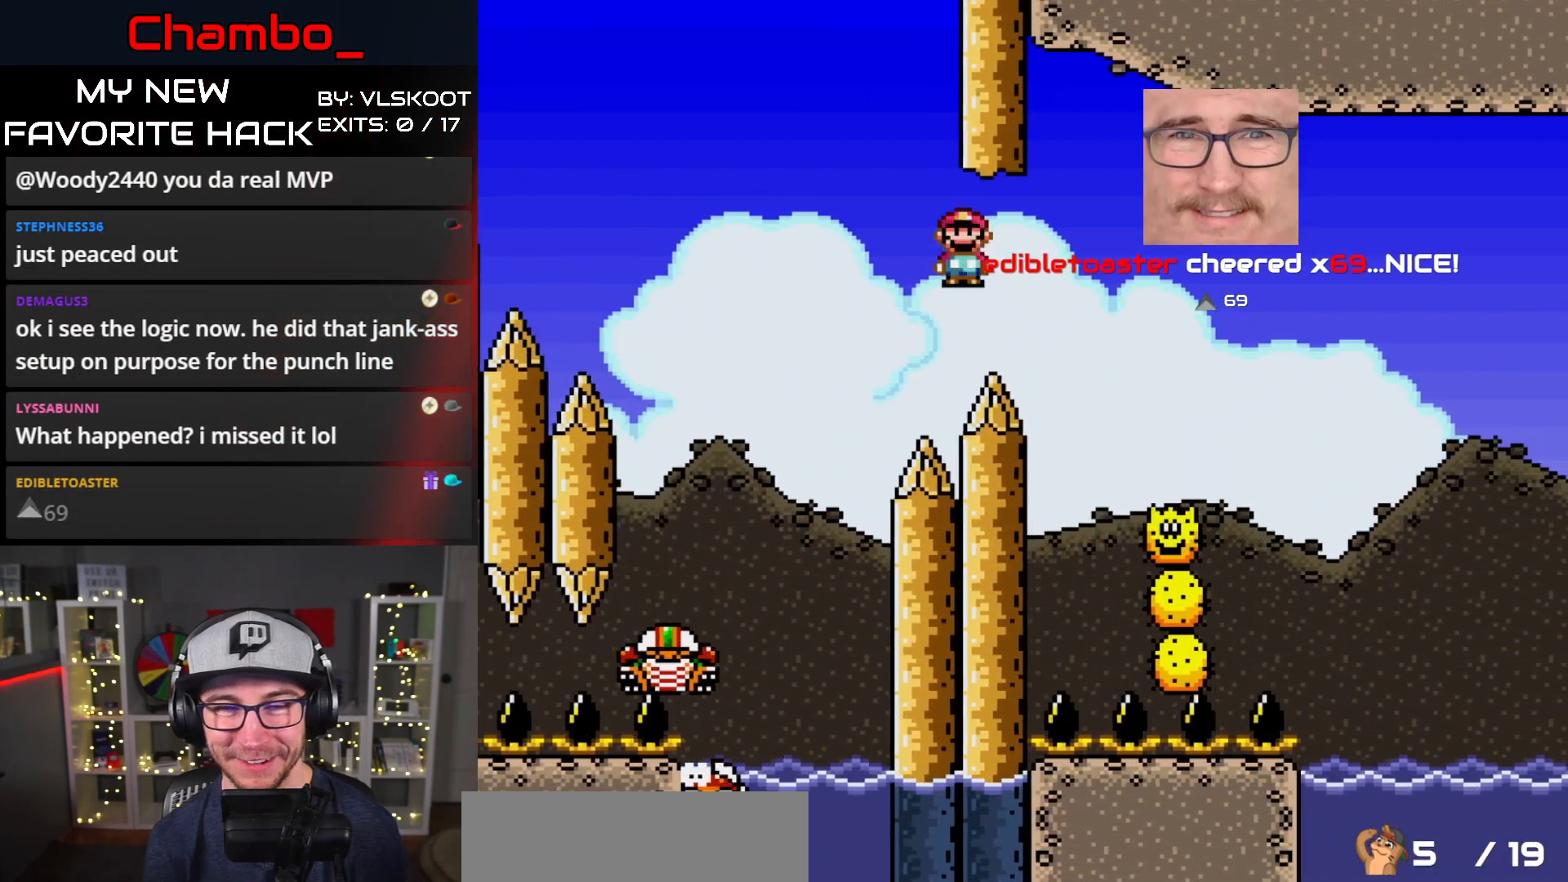
{"buttons": ["A", "X", "DPAD_RIGHT"]}
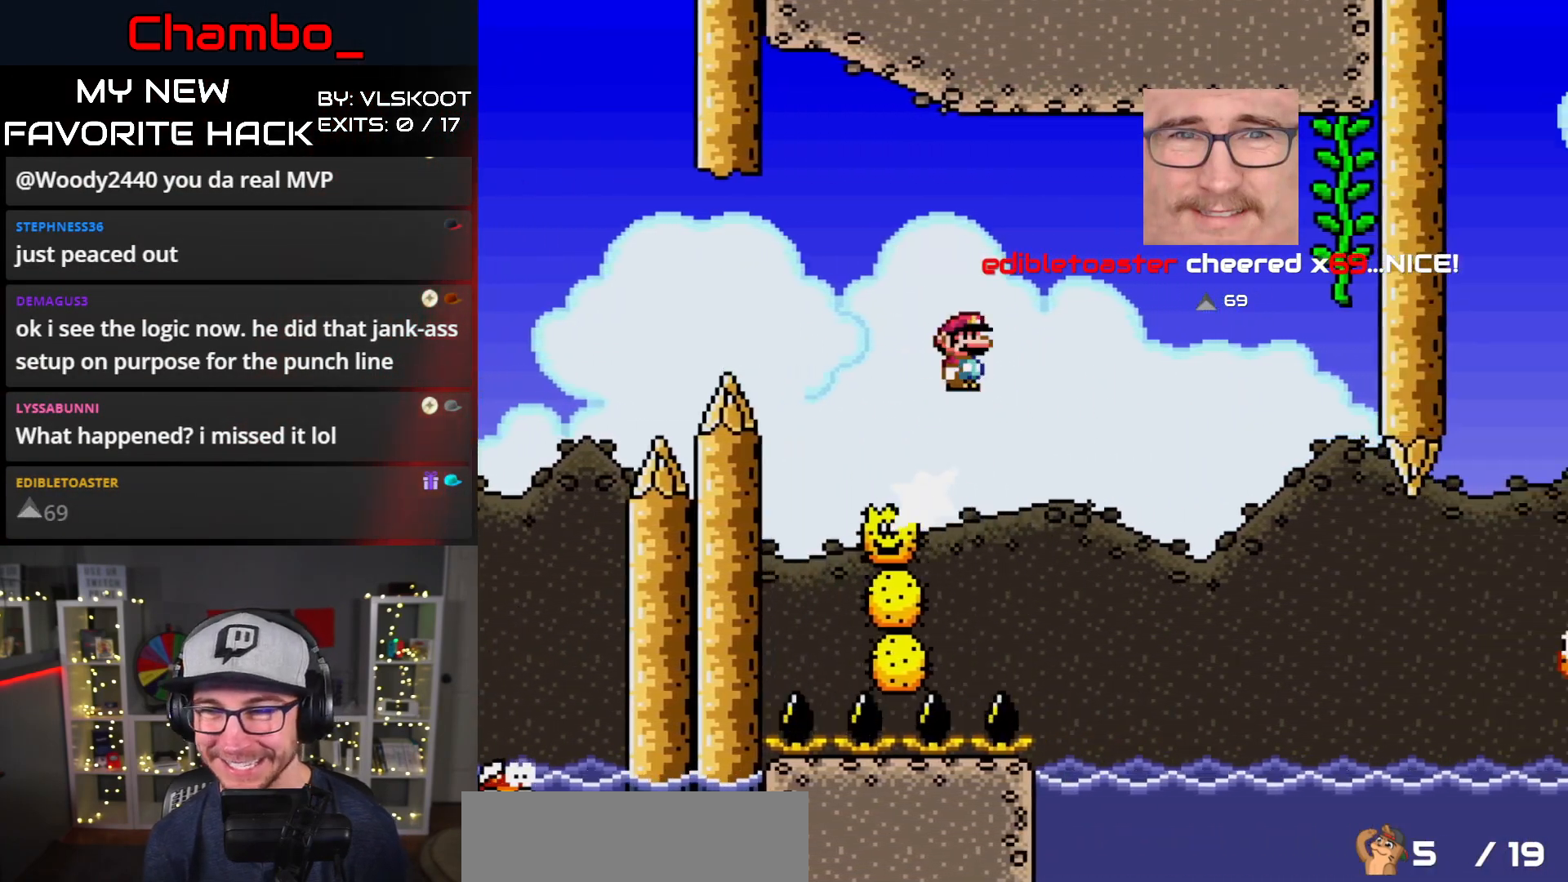
{"buttons": ["A", "X", "DPAD_RIGHT"]}